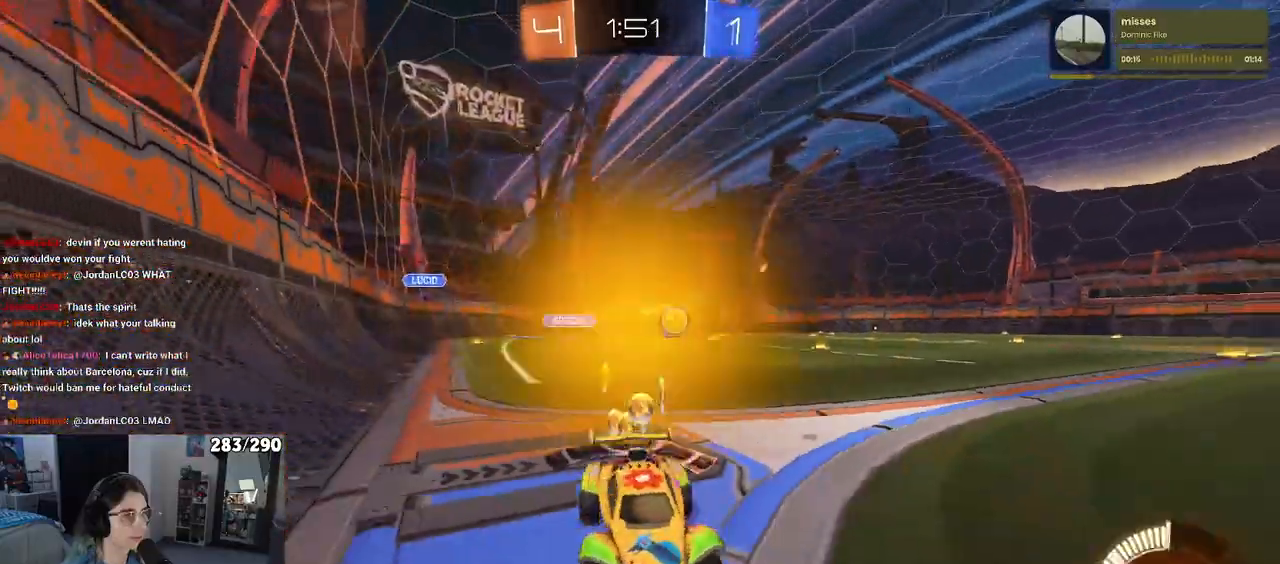
Gameplay with a controller (PlayStation layout); each line is a JSON object with the inputs held at the frame after it (dt_ms = milliseconds from this image to that frame). "events" lists button and stick changes between this image and that frame as [ms after this image, input, new state], when the widget could be followed in between. Not read: L1 R1 R2.
{"dt_ms": 500, "buttons": [], "left_stick": "left", "right_stick": "center", "events": []}
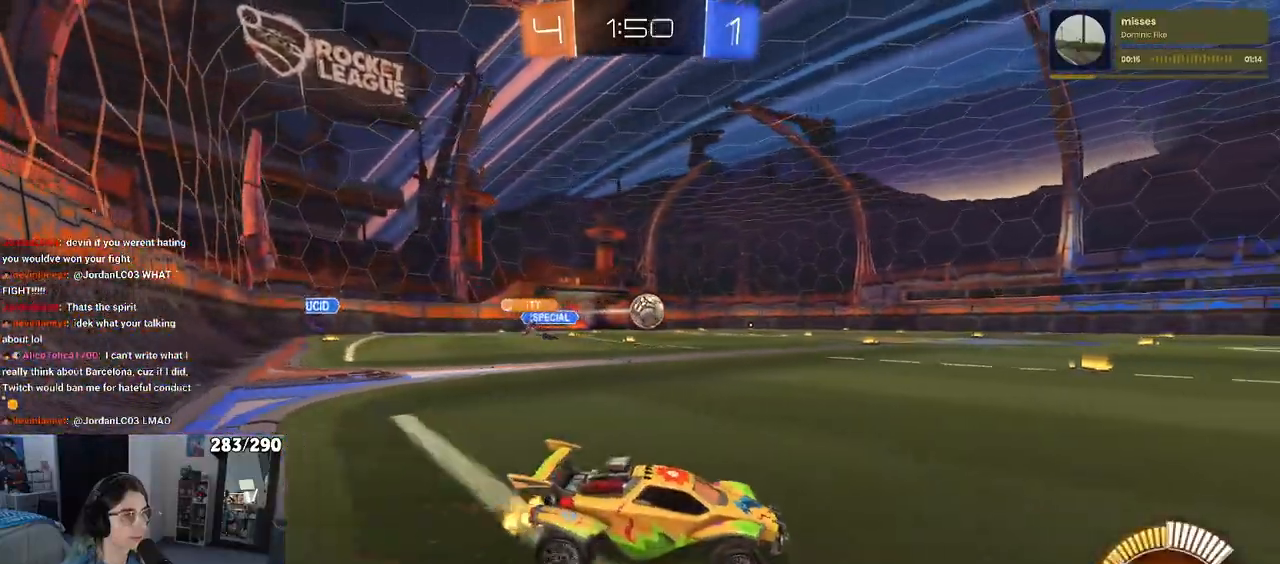
{"dt_ms": 500, "buttons": ["CROSS"], "left_stick": "right", "right_stick": "center", "events": [[400, "CROSS", "down"], [417, "left_stick", "center"], [467, "left_stick", "right"]]}
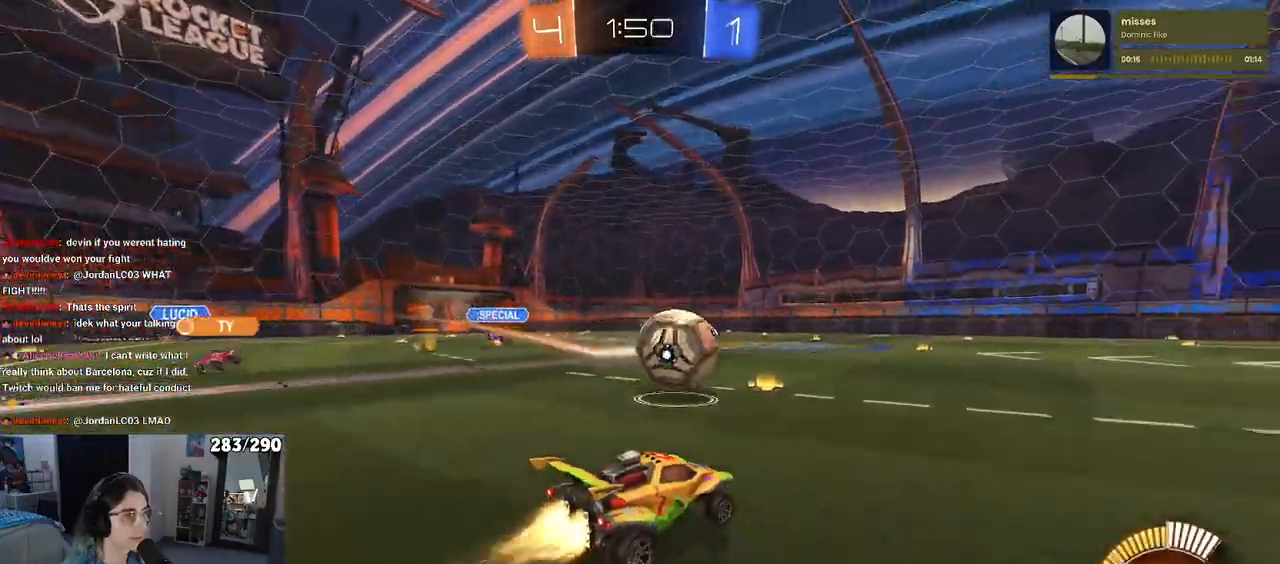
{"dt_ms": 500, "buttons": ["SQUARE"], "left_stick": "down-right", "right_stick": "center", "events": [[17, "CROSS", "up"], [17, "left_stick", "center"], [67, "left_stick", "right"], [117, "CROSS", "down"], [200, "CROSS", "up"], [317, "SQUARE", "down"], [317, "left_stick", "down"], [400, "left_stick", "down-right"]]}
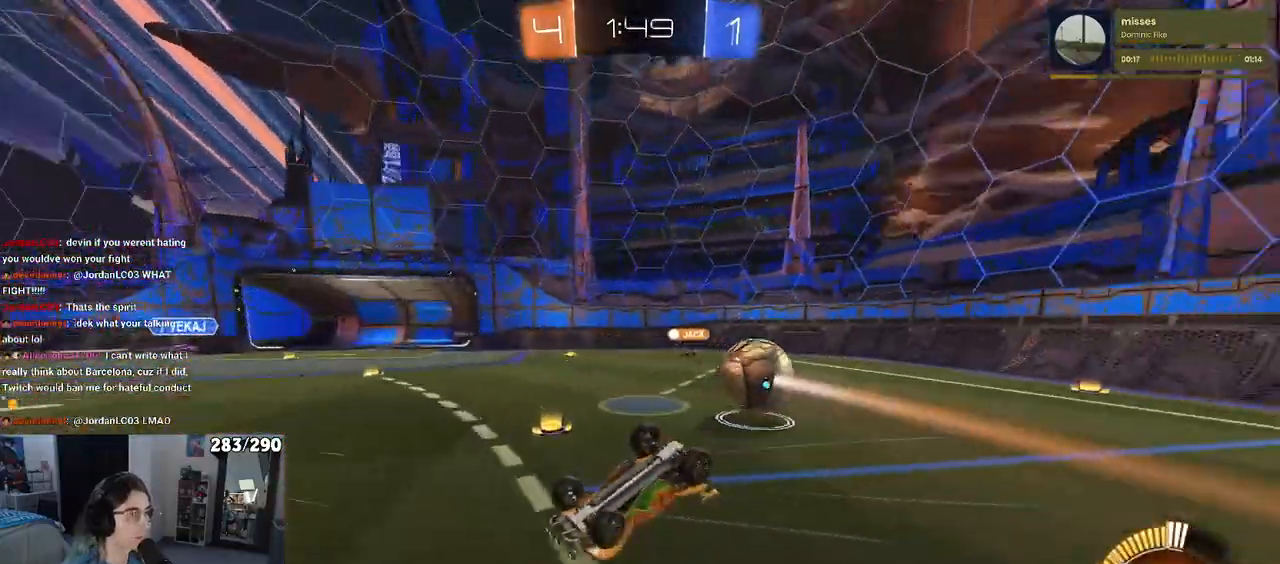
{"dt_ms": 500, "buttons": [], "left_stick": "center", "right_stick": "center", "events": [[317, "SQUARE", "up"], [367, "left_stick", "center"]]}
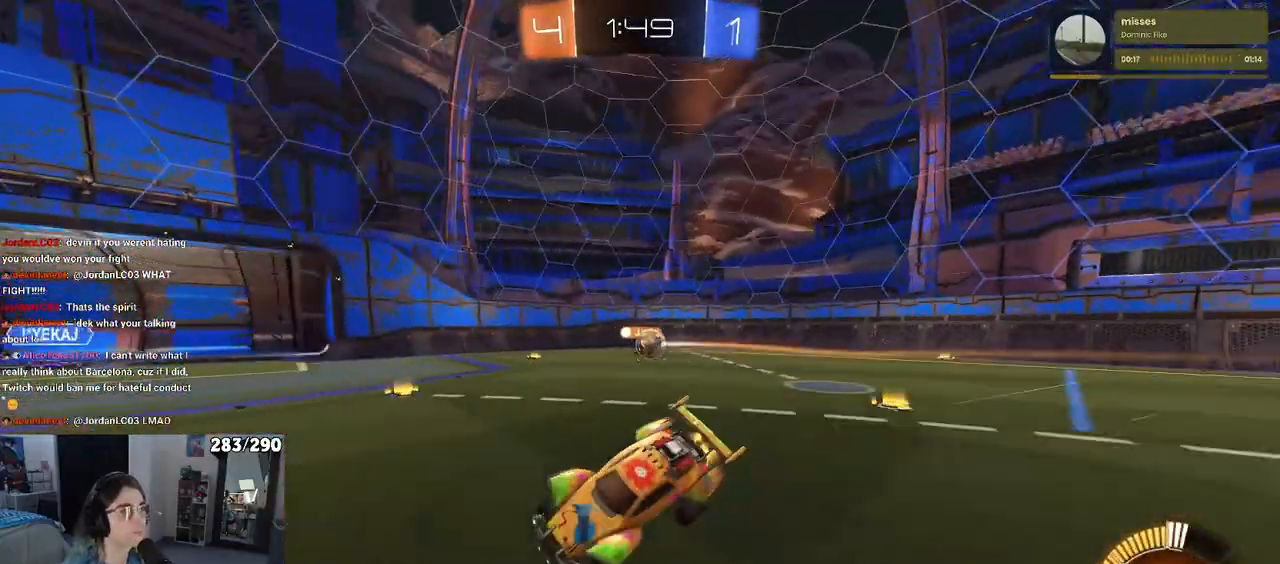
{"dt_ms": 500, "buttons": [], "left_stick": "center", "right_stick": "center", "events": [[67, "left_stick", "right"], [483, "left_stick", "center"]]}
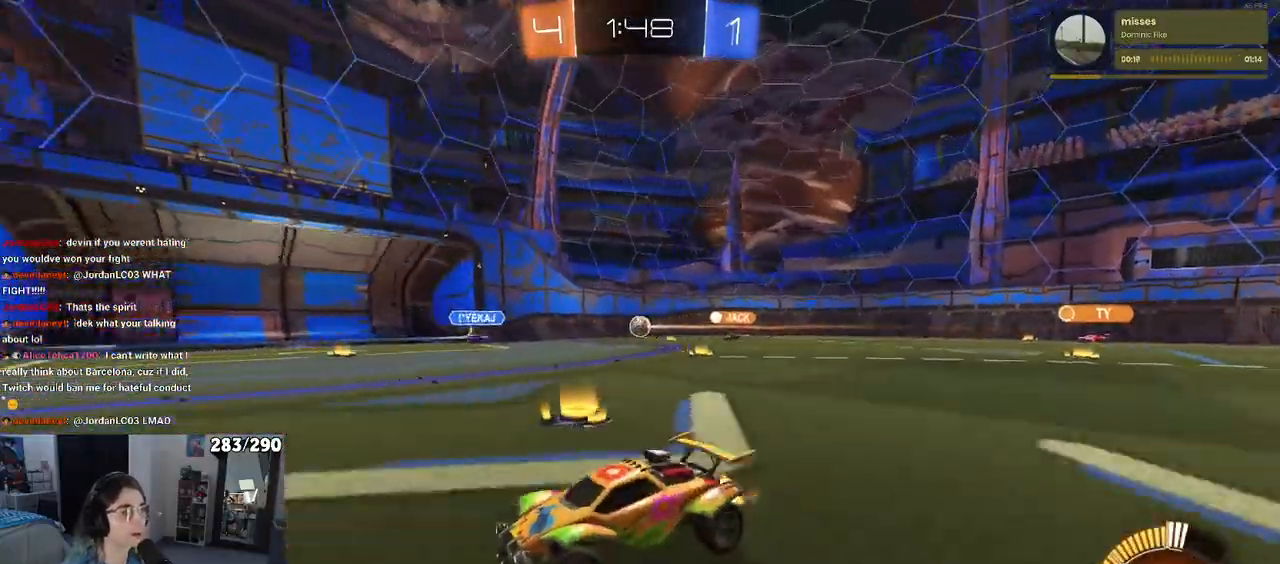
{"dt_ms": 500, "buttons": [], "left_stick": "center", "right_stick": "center", "events": [[33, "left_stick", "left"], [200, "left_stick", "center"], [300, "left_stick", "left"], [400, "left_stick", "center"], [450, "left_stick", "right"], [500, "left_stick", "center"]]}
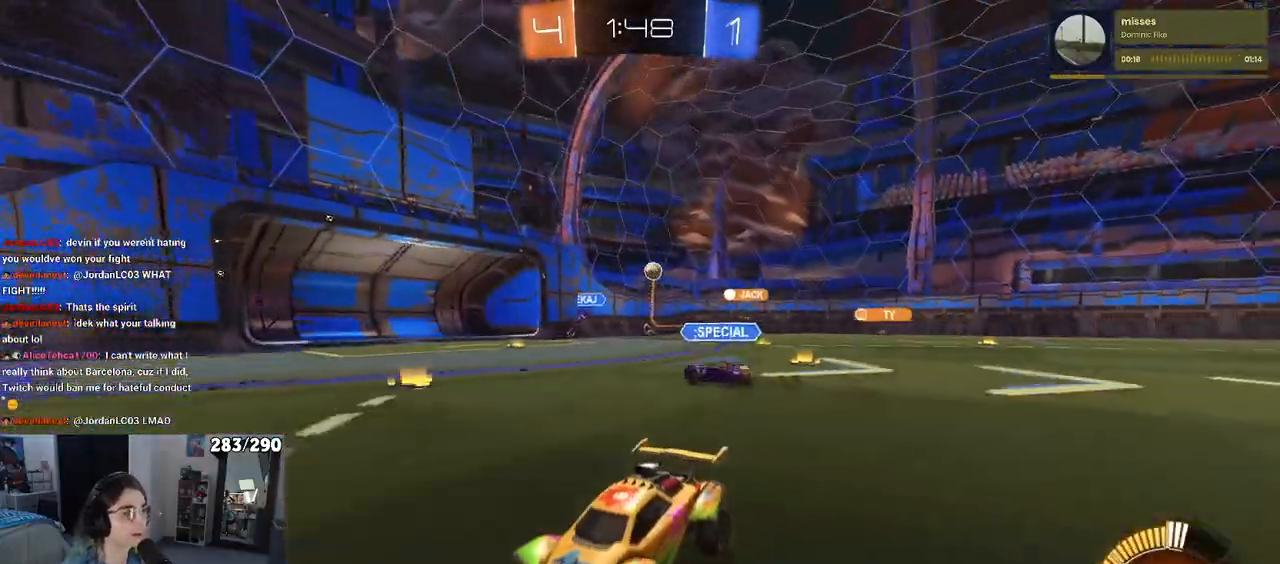
{"dt_ms": 500, "buttons": [], "left_stick": "left", "right_stick": "center", "events": [[33, "left_stick", "left"], [250, "SQUARE", "down"], [417, "SQUARE", "up"]]}
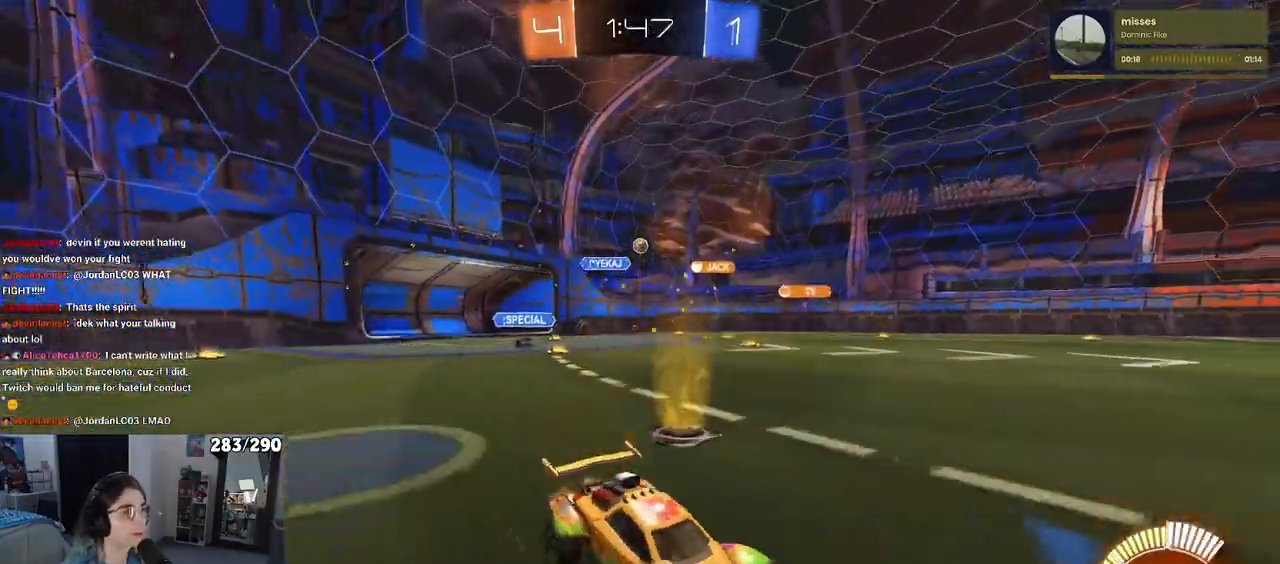
{"dt_ms": 500, "buttons": [], "left_stick": "left", "right_stick": "center", "events": []}
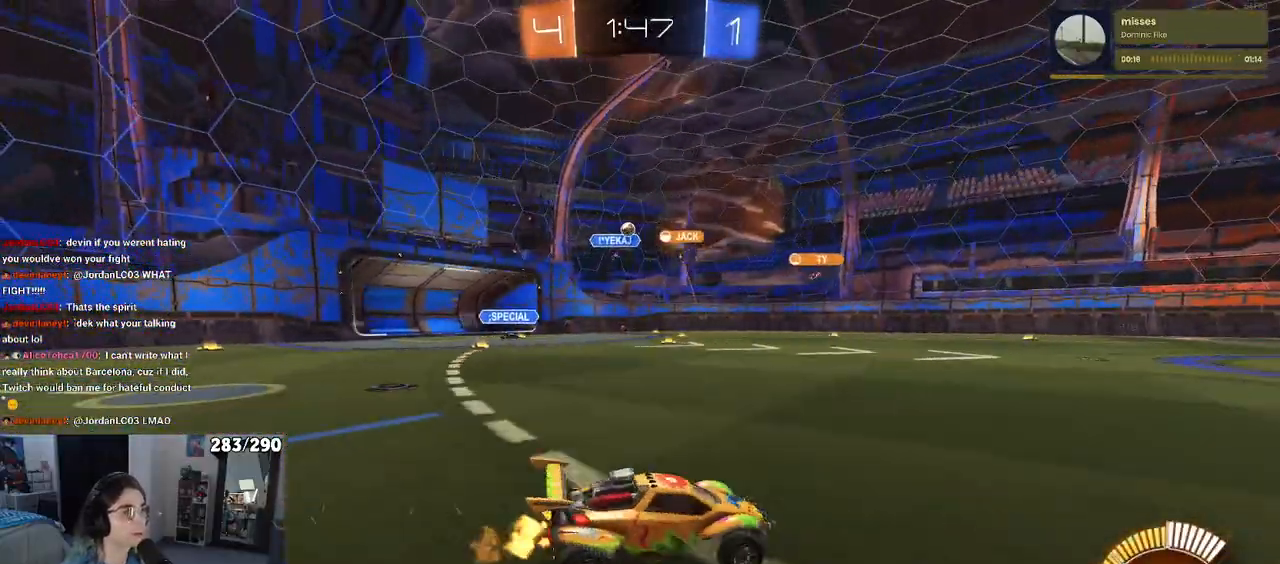
{"dt_ms": 500, "buttons": [], "left_stick": "center", "right_stick": "center", "events": [[467, "left_stick", "center"]]}
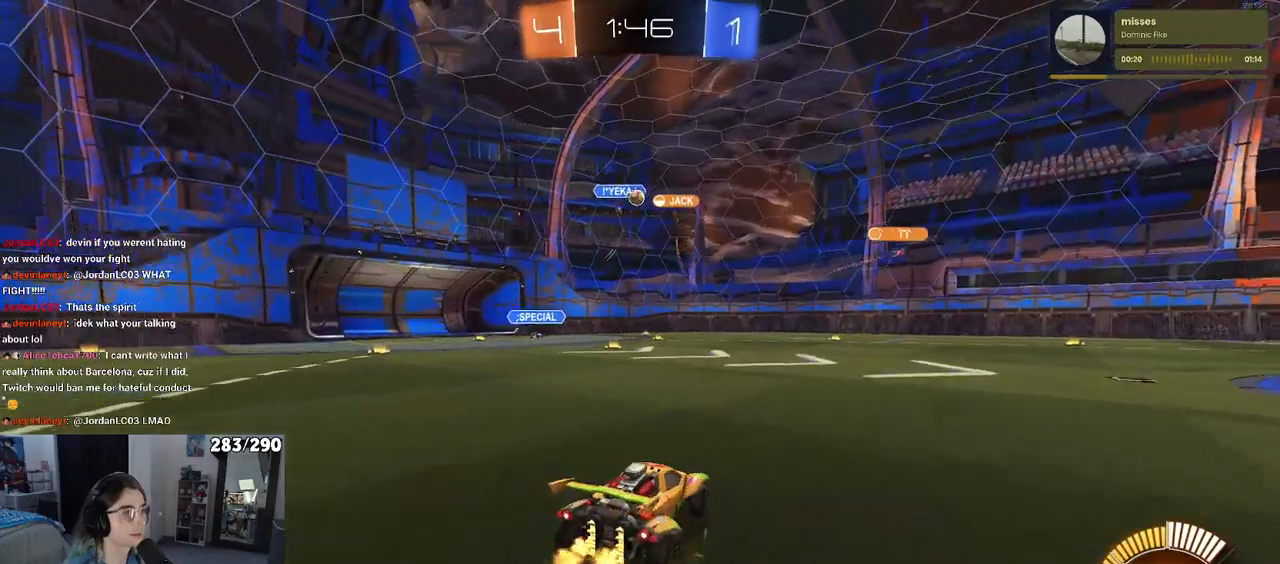
{"dt_ms": 500, "buttons": [], "left_stick": "right", "right_stick": "center", "events": [[300, "left_stick", "right"]]}
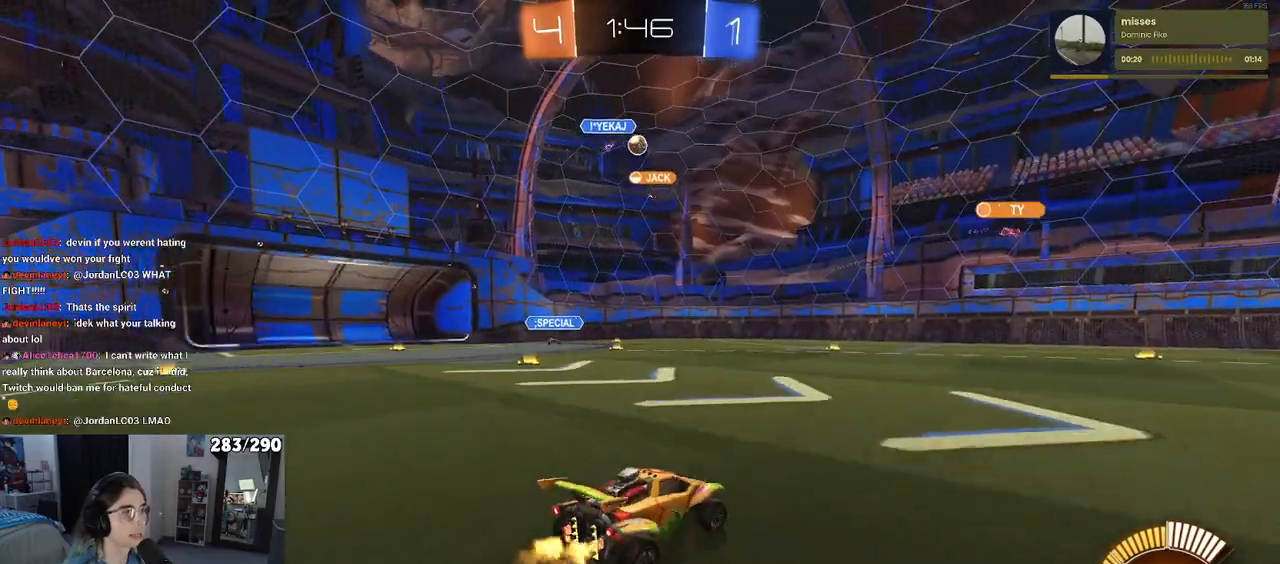
{"dt_ms": 500, "buttons": [], "left_stick": "right", "right_stick": "center", "events": []}
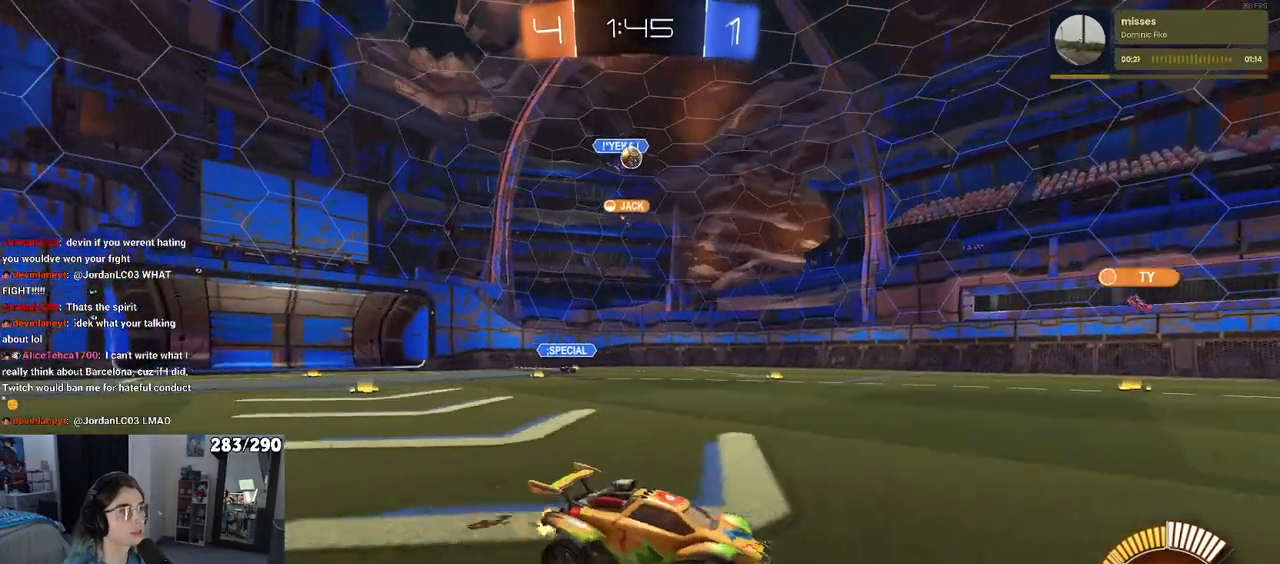
{"dt_ms": 500, "buttons": [], "left_stick": "left", "right_stick": "center", "events": [[350, "left_stick", "center"], [483, "left_stick", "left"]]}
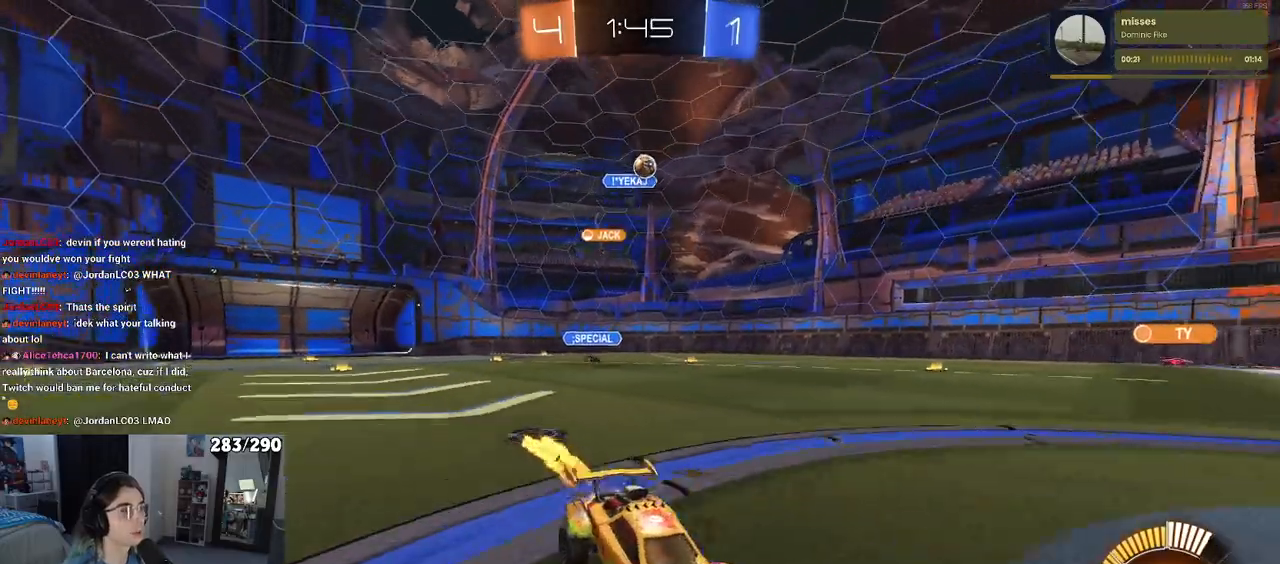
{"dt_ms": 500, "buttons": [], "left_stick": "center", "right_stick": "center", "events": [[283, "left_stick", "center"]]}
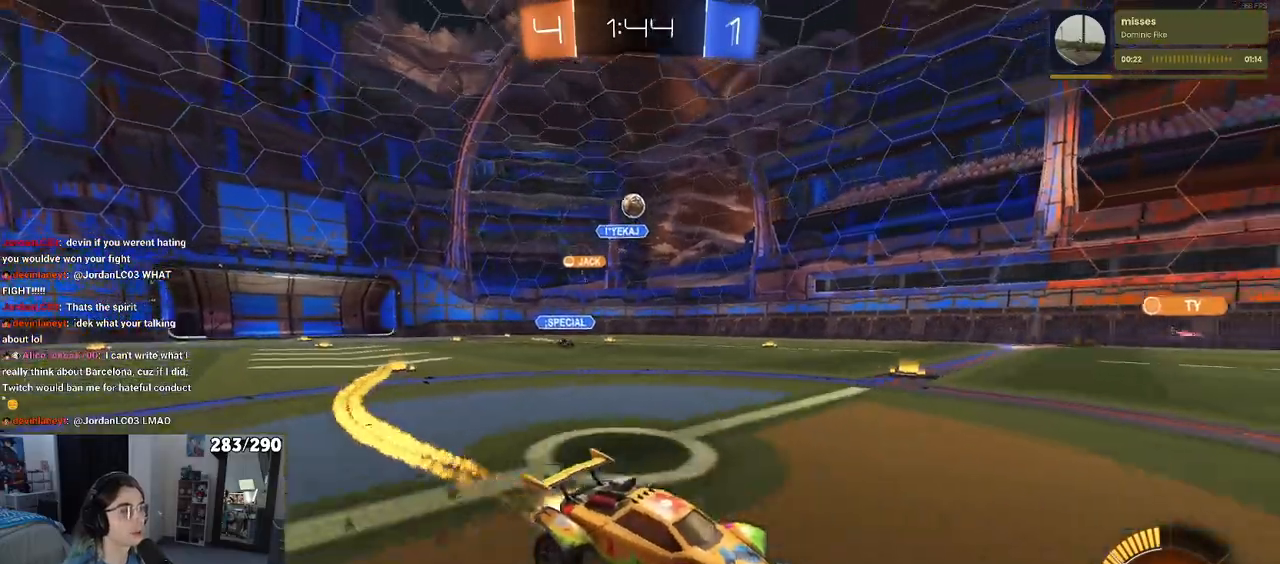
{"dt_ms": 500, "buttons": [], "left_stick": "right", "right_stick": "center", "events": [[400, "left_stick", "right"]]}
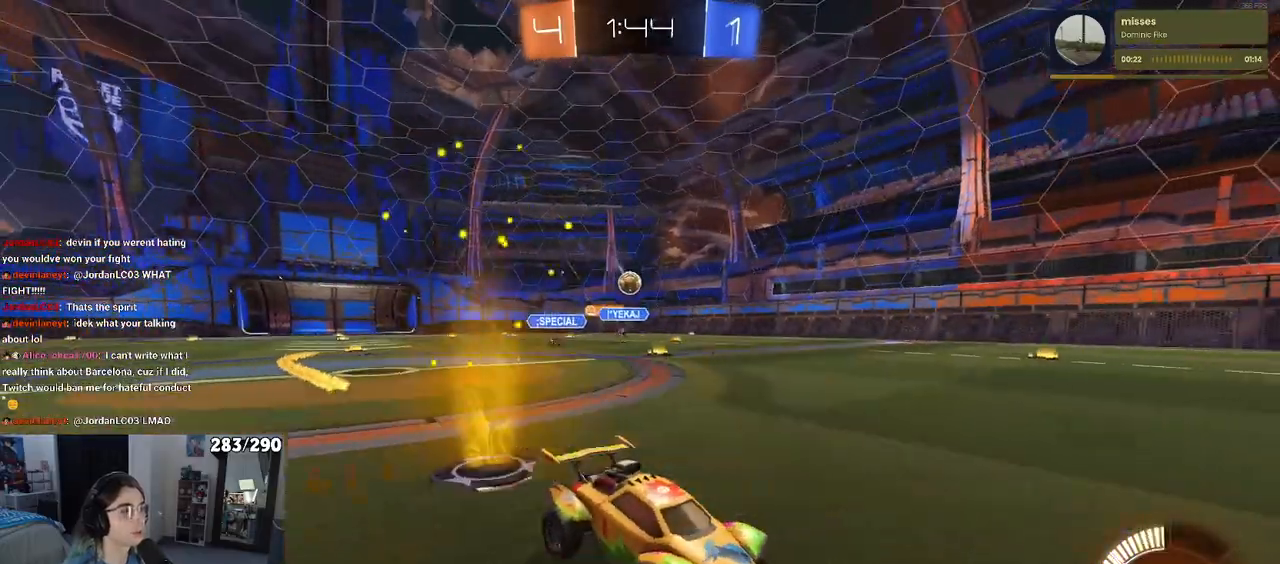
{"dt_ms": 500, "buttons": ["SQUARE"], "left_stick": "left", "right_stick": "center", "events": [[183, "left_stick", "center"], [300, "left_stick", "left"], [467, "SQUARE", "down"]]}
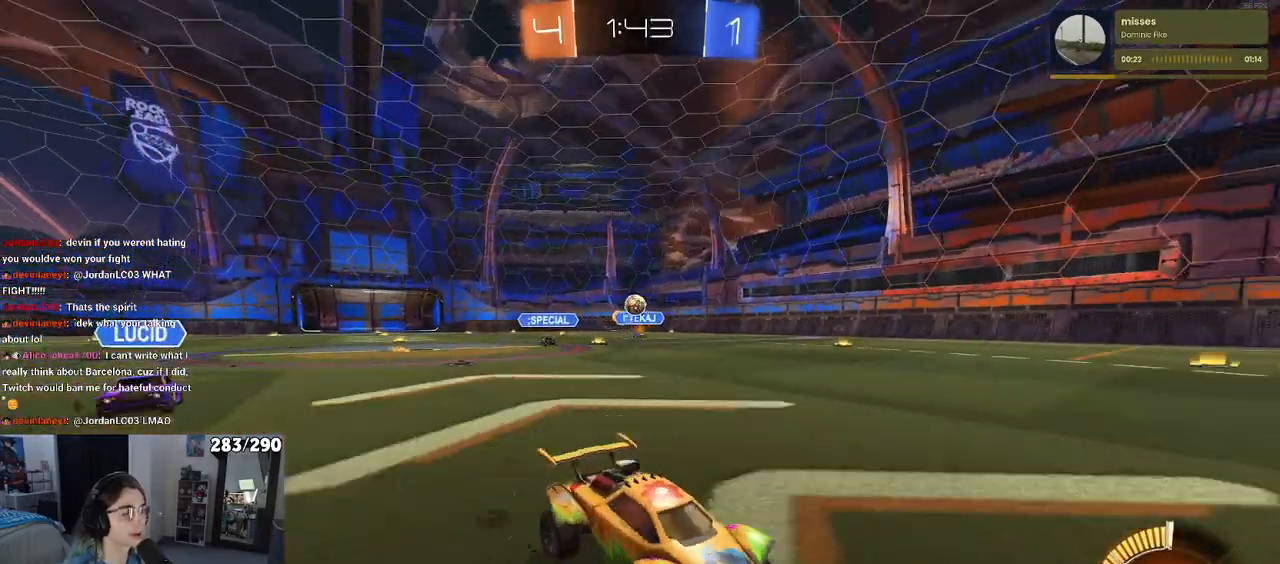
{"dt_ms": 500, "buttons": [], "left_stick": "left", "right_stick": "center", "events": [[183, "SQUARE", "up"]]}
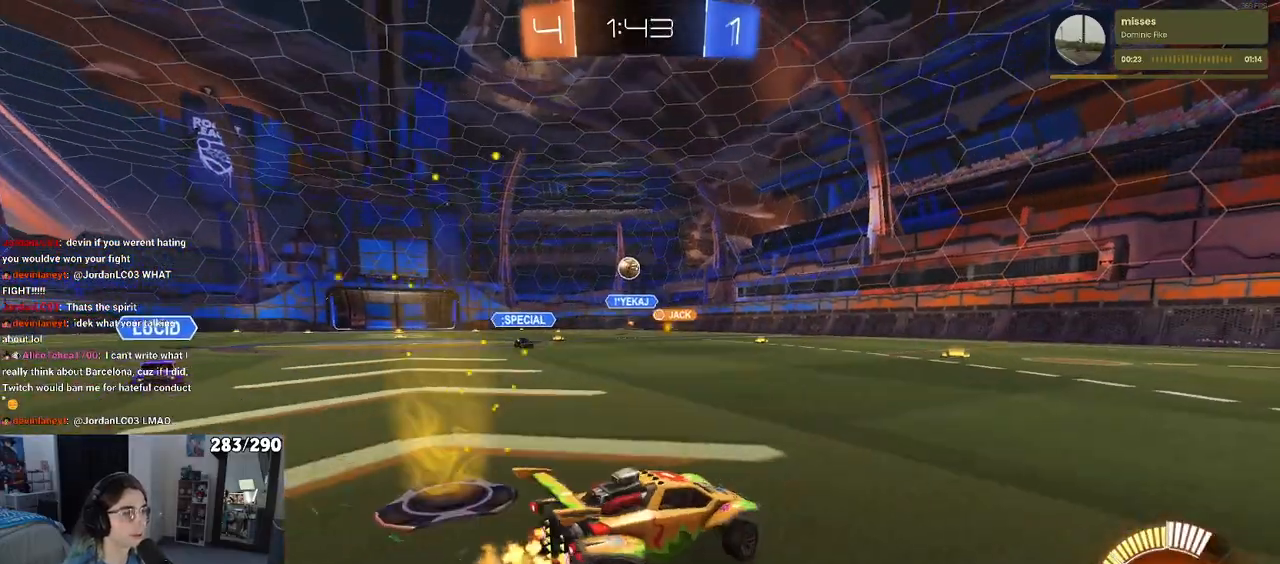
{"dt_ms": 500, "buttons": ["CROSS"], "left_stick": "down-right", "right_stick": "center", "events": [[117, "L2", "down"], [167, "left_stick", "down"], [183, "CROSS", "down"], [317, "L2", "up"], [333, "CROSS", "up"], [367, "left_stick", "center"], [400, "CROSS", "down"], [433, "left_stick", "down-right"]]}
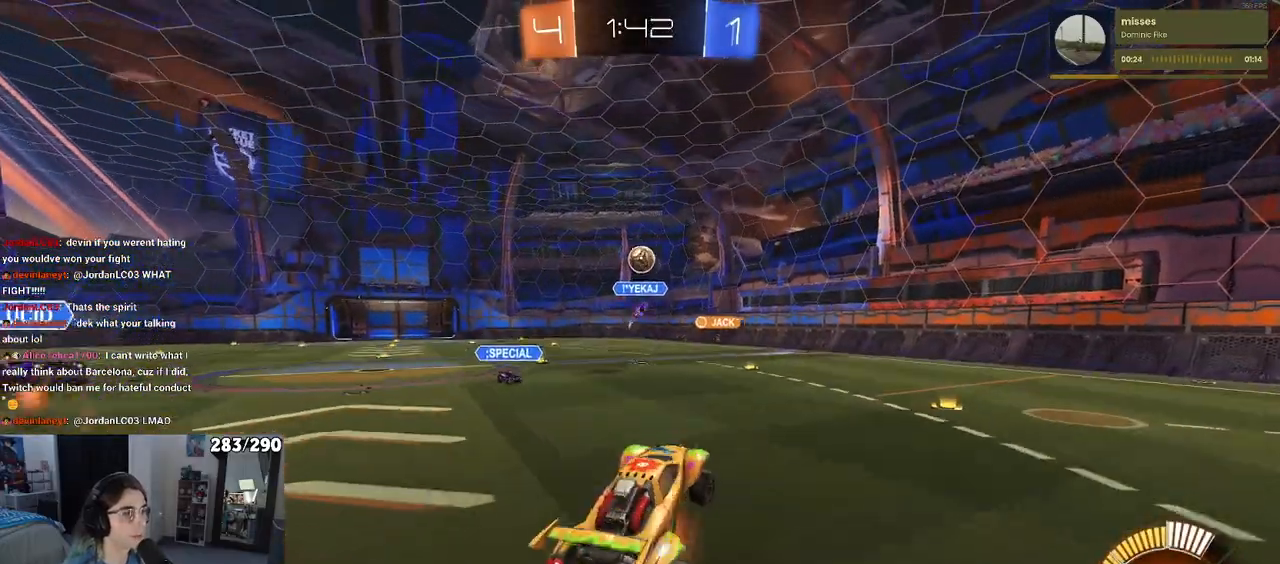
{"dt_ms": 500, "buttons": [], "left_stick": "right", "right_stick": "center", "events": [[33, "CROSS", "up"], [133, "left_stick", "up-right"], [250, "left_stick", "left"], [333, "left_stick", "center"], [483, "left_stick", "right"]]}
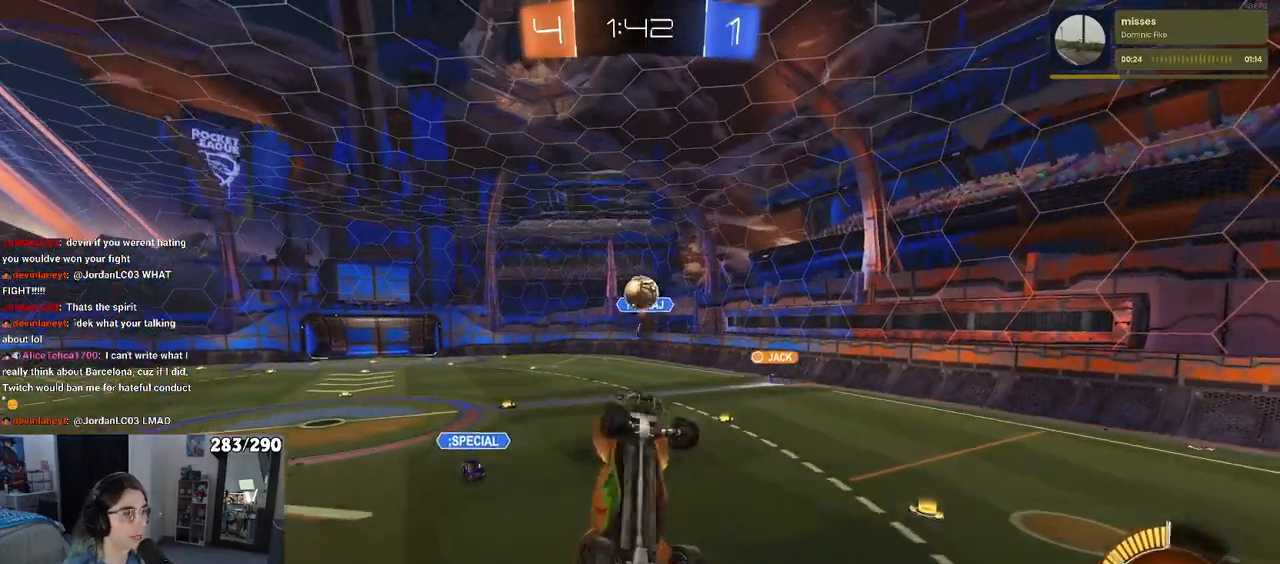
{"dt_ms": 500, "buttons": [], "left_stick": "up", "right_stick": "center", "events": [[483, "left_stick", "up"]]}
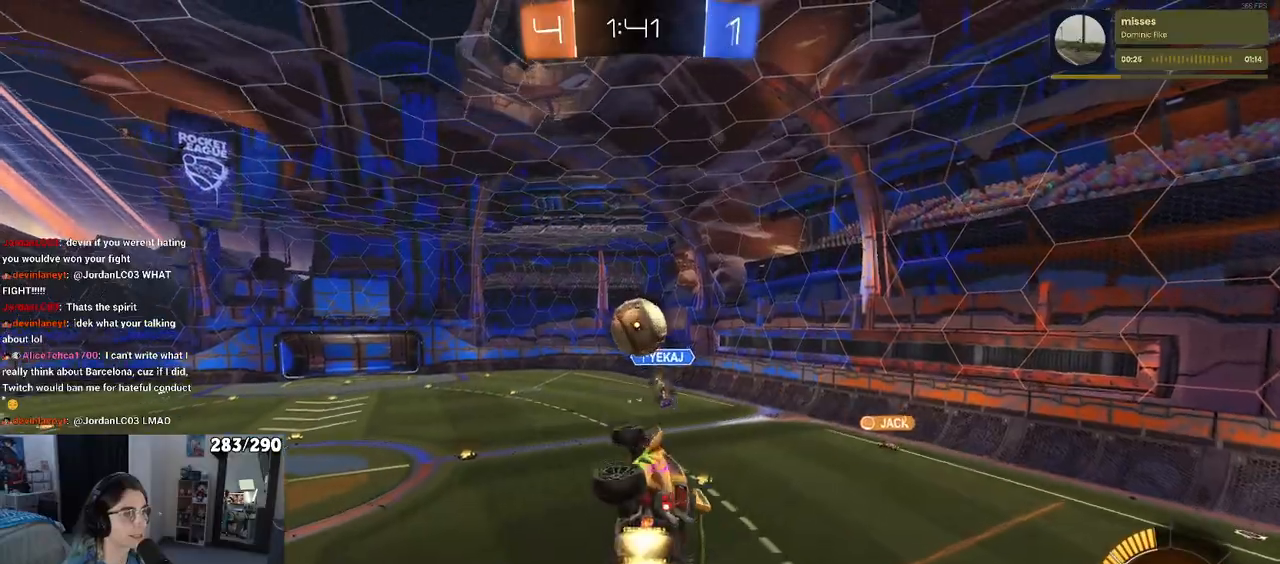
{"dt_ms": 500, "buttons": [], "left_stick": "down-right", "right_stick": "center", "events": [[200, "left_stick", "up-left"], [400, "left_stick", "center"], [450, "left_stick", "down-right"]]}
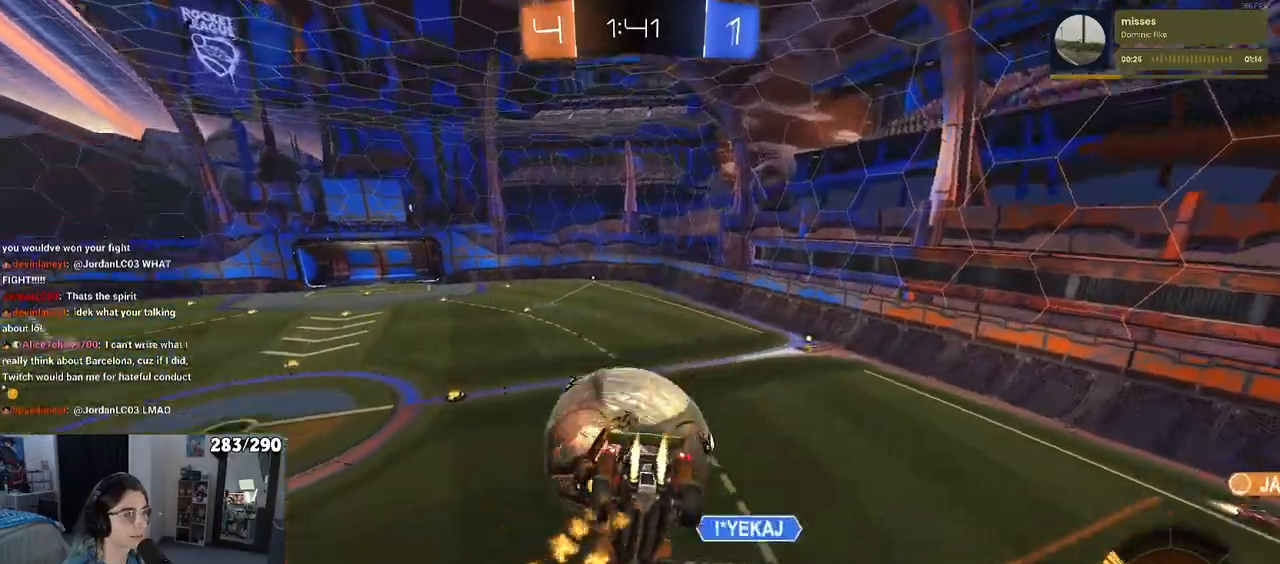
{"dt_ms": 500, "buttons": ["SQUARE"], "left_stick": "down", "right_stick": "center", "events": [[117, "SQUARE", "down"], [300, "left_stick", "down"]]}
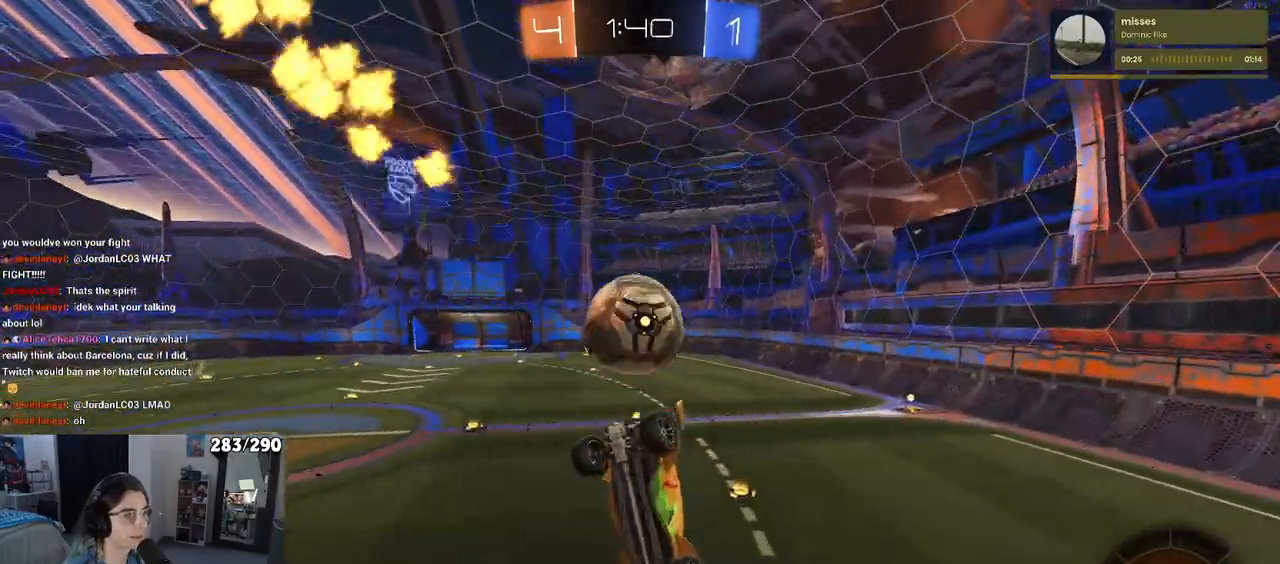
{"dt_ms": 500, "buttons": [], "left_stick": "left", "right_stick": "center", "events": [[167, "SQUARE", "up"], [267, "left_stick", "down-left"], [367, "left_stick", "left"]]}
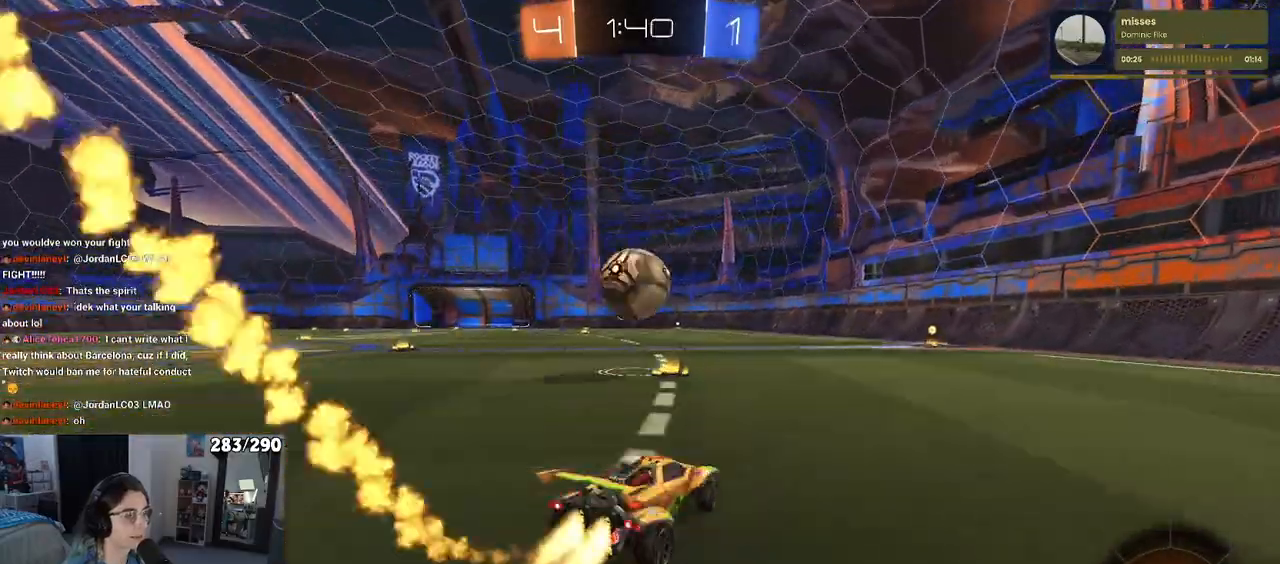
{"dt_ms": 500, "buttons": [], "left_stick": "down-left", "right_stick": "center", "events": [[50, "left_stick", "center"], [500, "left_stick", "down-left"]]}
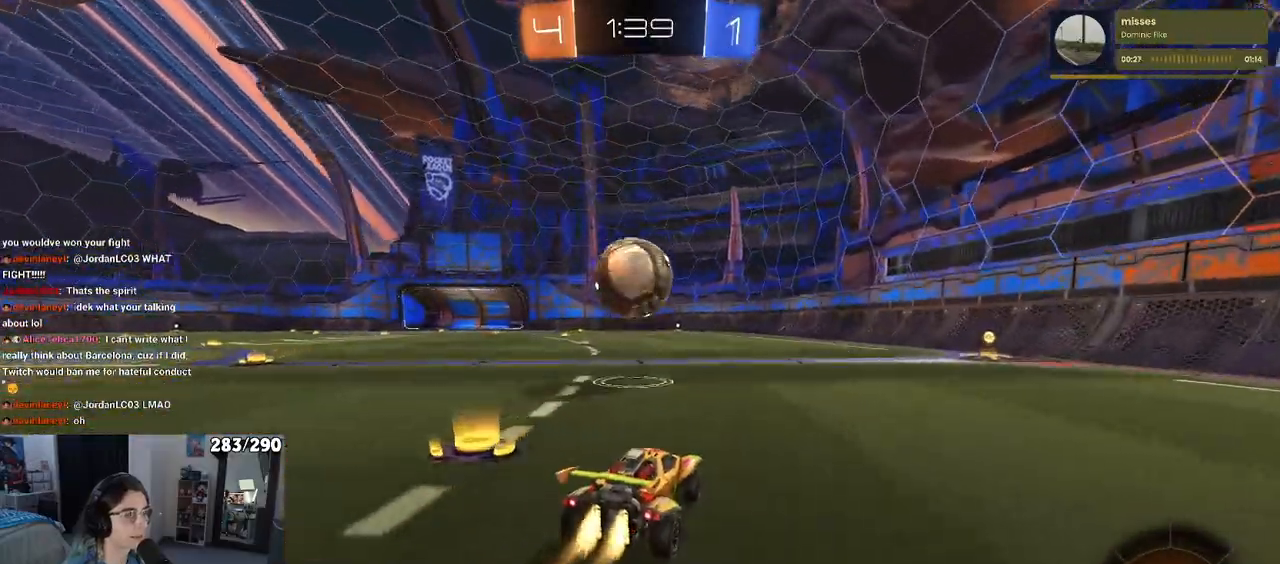
{"dt_ms": 500, "buttons": [], "left_stick": "left", "right_stick": "center", "events": [[33, "CROSS", "down"], [50, "SQUARE", "down"], [50, "left_stick", "down-right"], [183, "left_stick", "up-right"], [233, "left_stick", "up-left"], [283, "left_stick", "left"], [300, "SQUARE", "up"], [333, "CROSS", "up"]]}
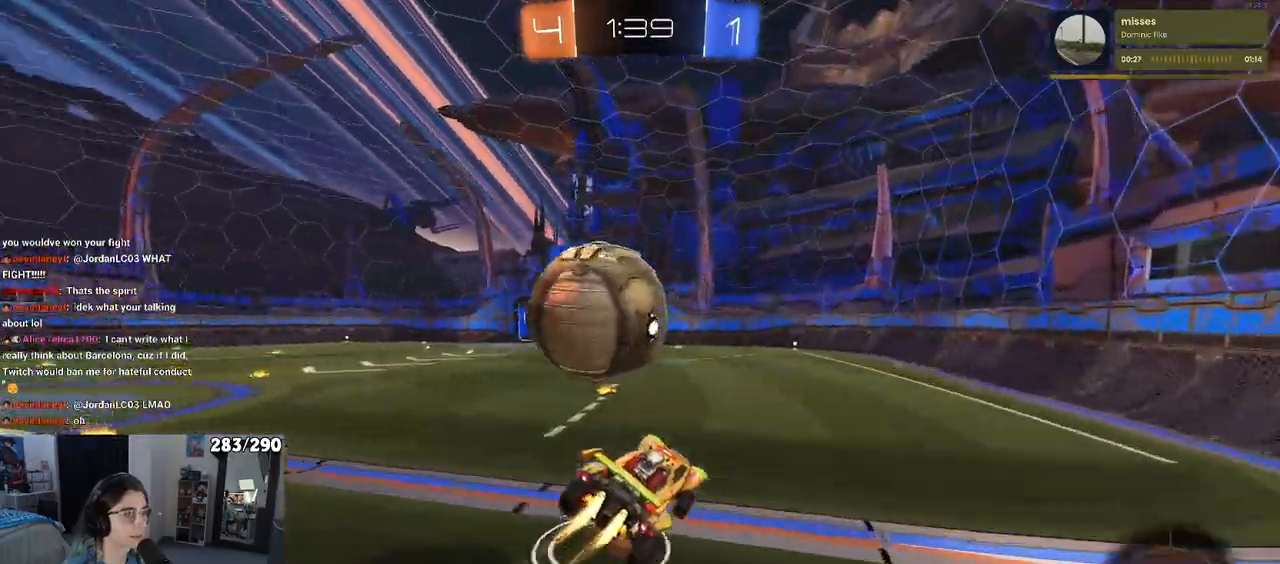
{"dt_ms": 1000, "buttons": [], "left_stick": "center", "right_stick": "center"}
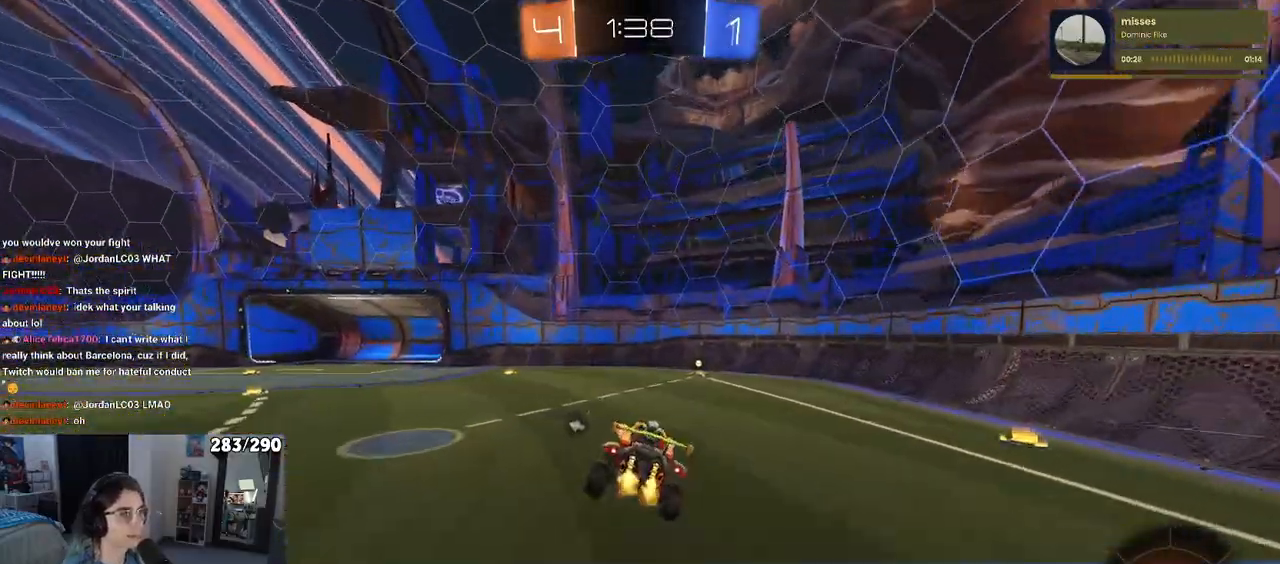
{"dt_ms": 500, "buttons": [], "left_stick": "right", "right_stick": "center", "events": [[50, "TRIANGLE", "down"], [183, "TRIANGLE", "up"], [233, "left_stick", "right"]]}
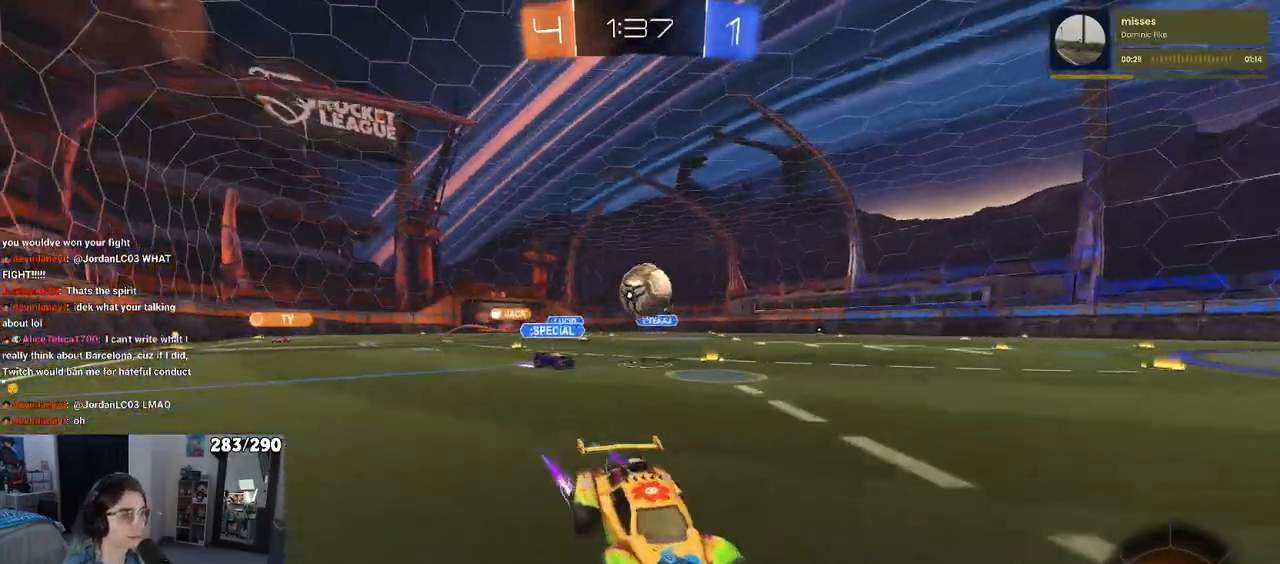
{"dt_ms": 500, "buttons": [], "left_stick": "left", "right_stick": "center", "events": [[50, "left_stick", "center"], [150, "left_stick", "left"], [300, "SQUARE", "down"], [417, "SQUARE", "up"]]}
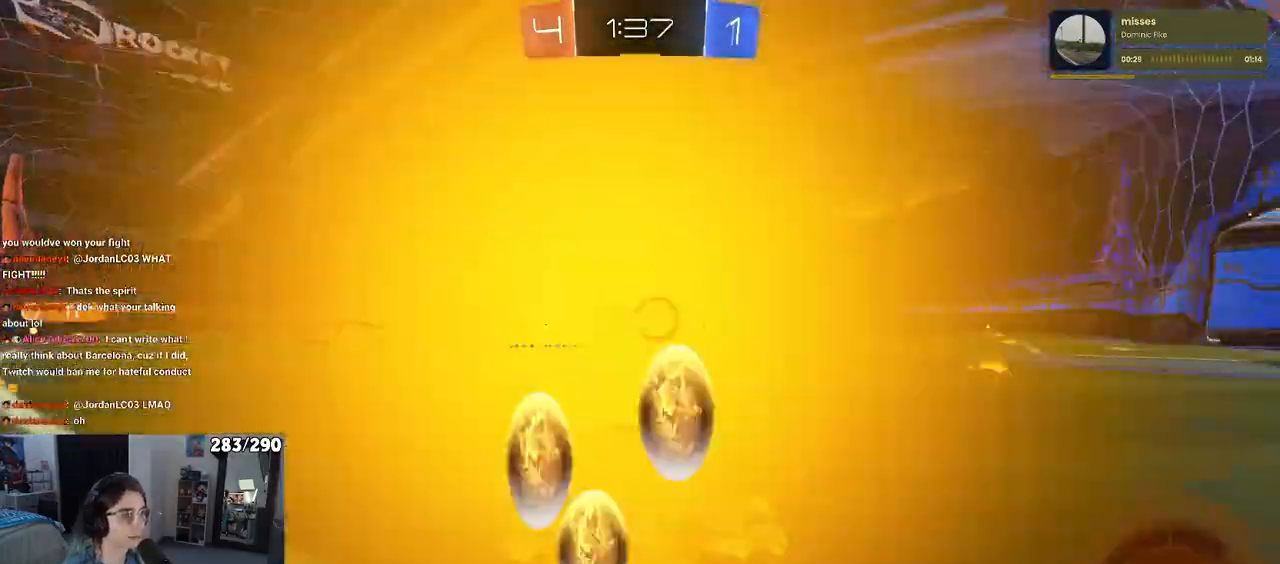
{"dt_ms": 500, "buttons": [], "left_stick": "left", "right_stick": "center", "events": []}
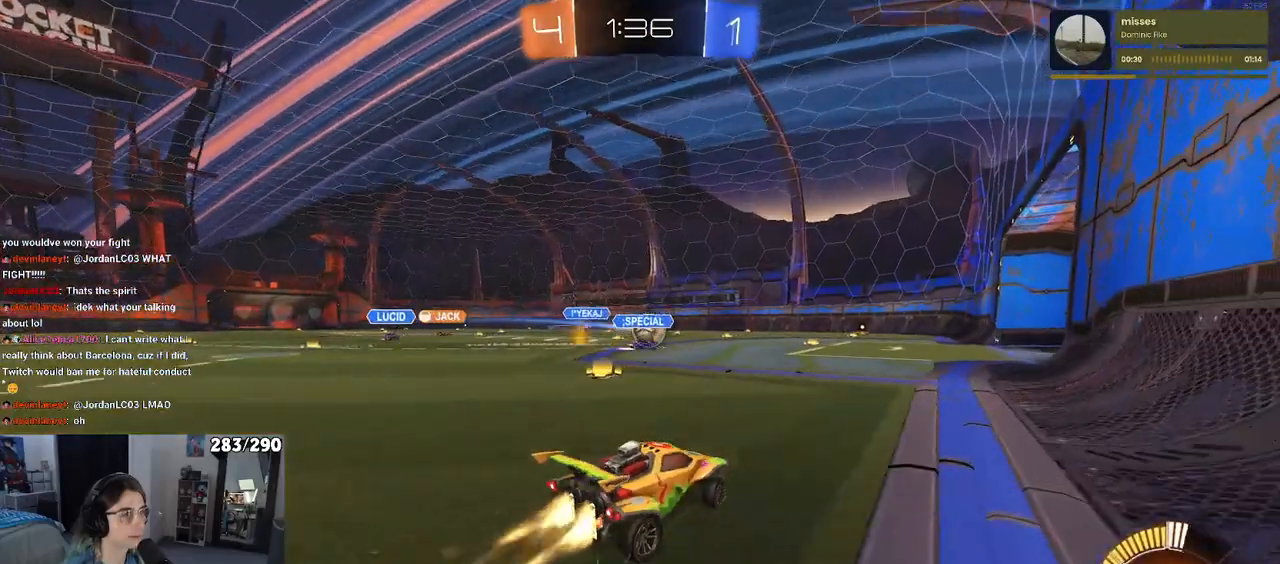
{"dt_ms": 500, "buttons": [], "left_stick": "left", "right_stick": "center", "events": []}
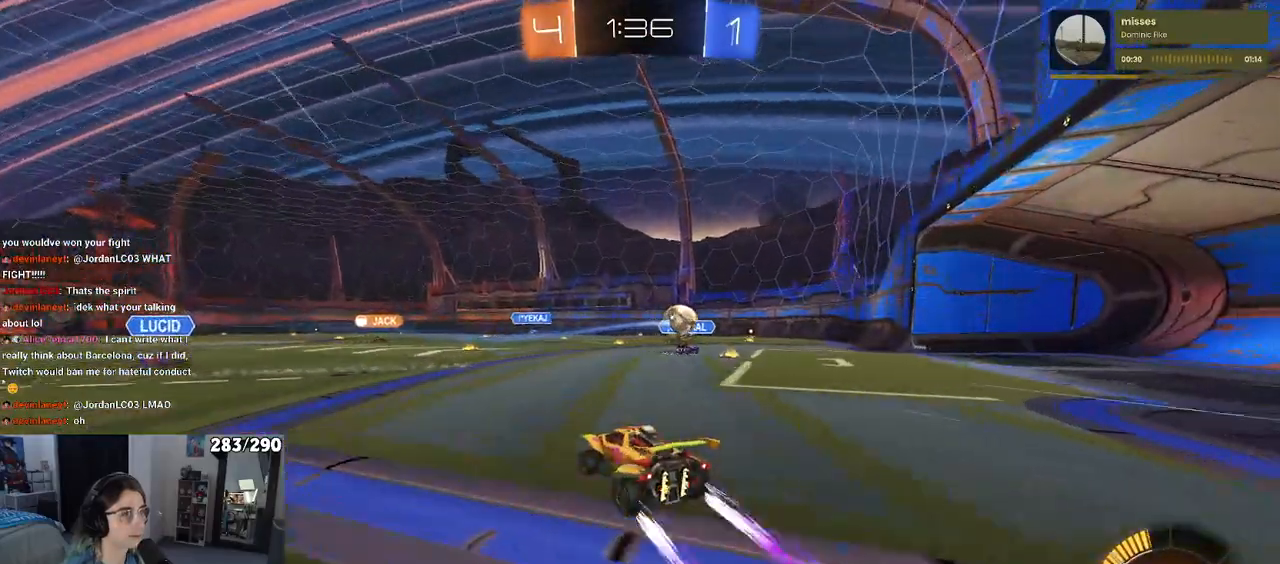
{"dt_ms": 500, "buttons": [], "left_stick": "up-left", "right_stick": "center", "events": [[17, "left_stick", "center"], [283, "left_stick", "left"], [417, "CROSS", "down"], [483, "CROSS", "up"], [500, "left_stick", "up-left"]]}